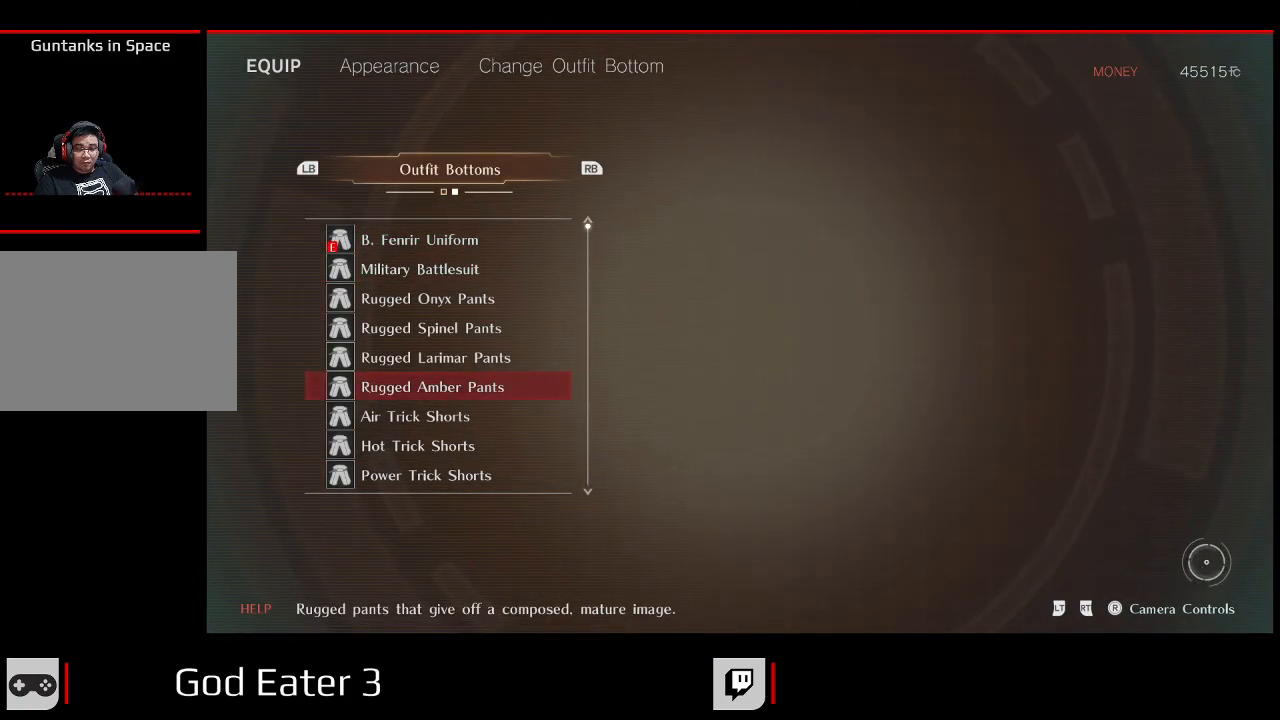
Gameplay with a controller (Xbox layout); each line is a JSON object with the inputs held at the frame after it (dt_ms = milliseconds from this image to that frame). "events" lists button and stick changes between this image and that frame as [ms after this image, input, new state], when the widget could be followed in between. Not read: SELECT.
{"dt_ms": 500, "buttons": ["X"], "left_stick": "center", "right_stick": "left", "events": [[50, "DPAD_DOWN", "down"], [183, "DPAD_DOWN", "up"], [250, "DPAD_DOWN", "down"], [333, "X", "down"], [367, "DPAD_DOWN", "up"], [367, "right_stick", "left"]]}
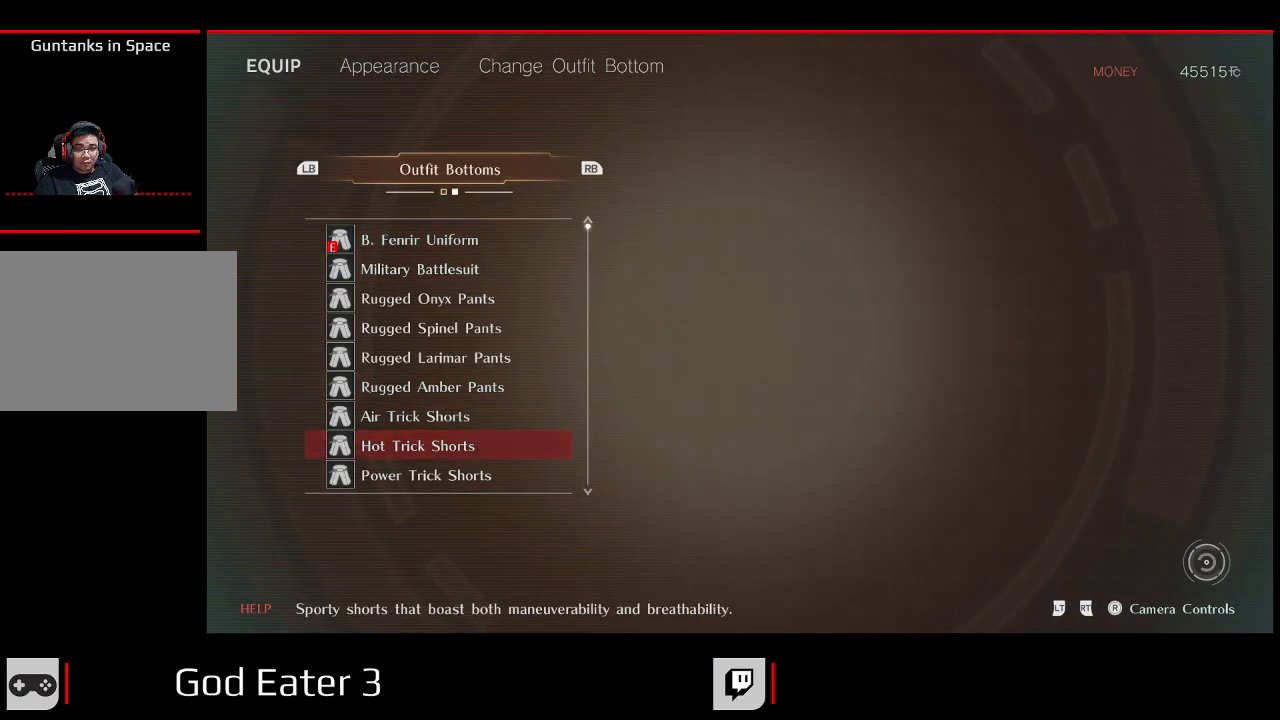
{"dt_ms": 500, "buttons": [], "left_stick": "center", "right_stick": "center", "events": [[117, "DPAD_DOWN", "down"], [217, "X", "up"], [217, "right_stick", "center"], [250, "DPAD_DOWN", "up"], [317, "DPAD_DOWN", "down"], [450, "DPAD_DOWN", "up"]]}
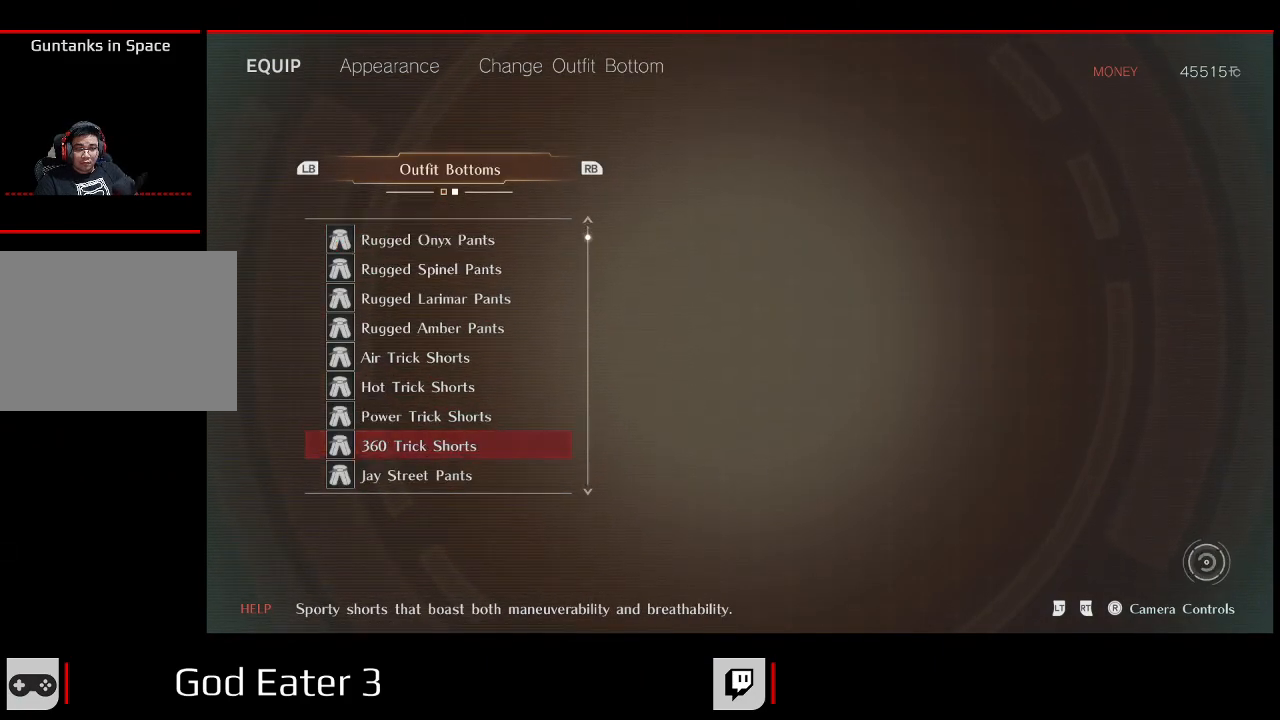
{"dt_ms": 500, "buttons": [], "left_stick": "center", "right_stick": "center", "events": [[33, "DPAD_DOWN", "down"], [167, "DPAD_DOWN", "up"], [300, "DPAD_DOWN", "down"], [383, "DPAD_DOWN", "up"]]}
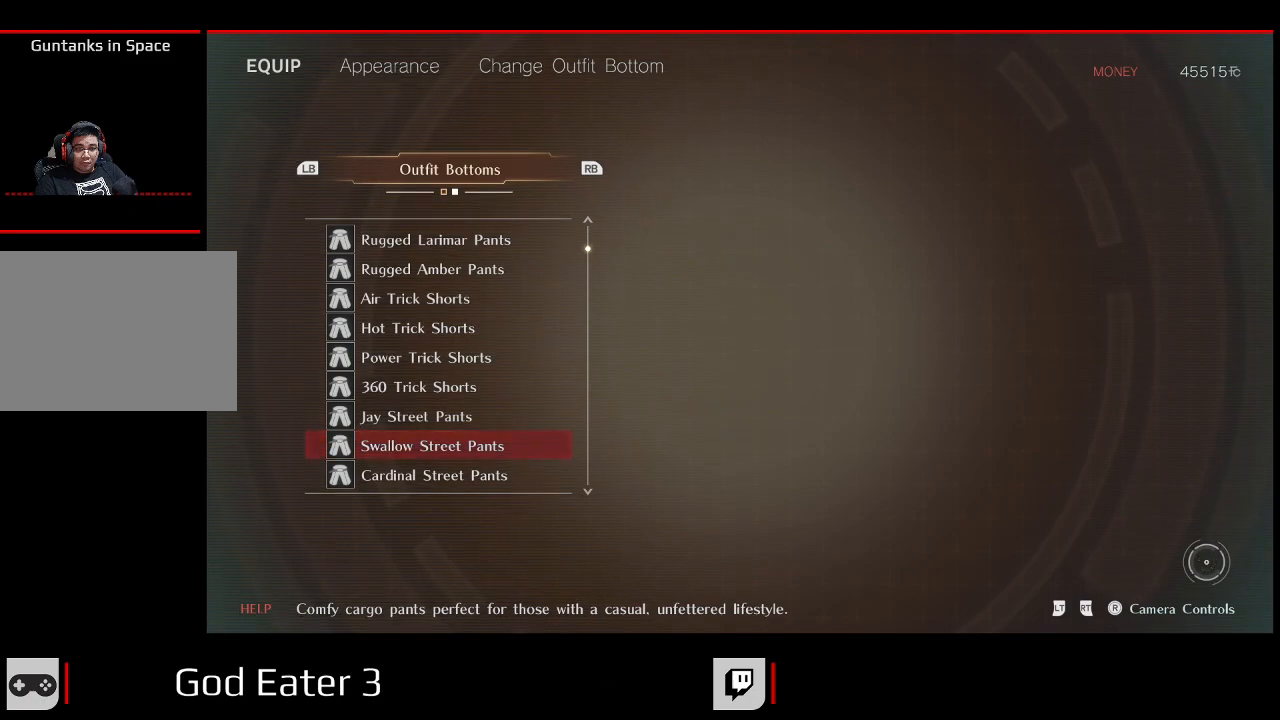
{"dt_ms": 500, "buttons": ["X"], "left_stick": "center", "right_stick": "left", "events": [[467, "X", "down"], [467, "right_stick", "left"]]}
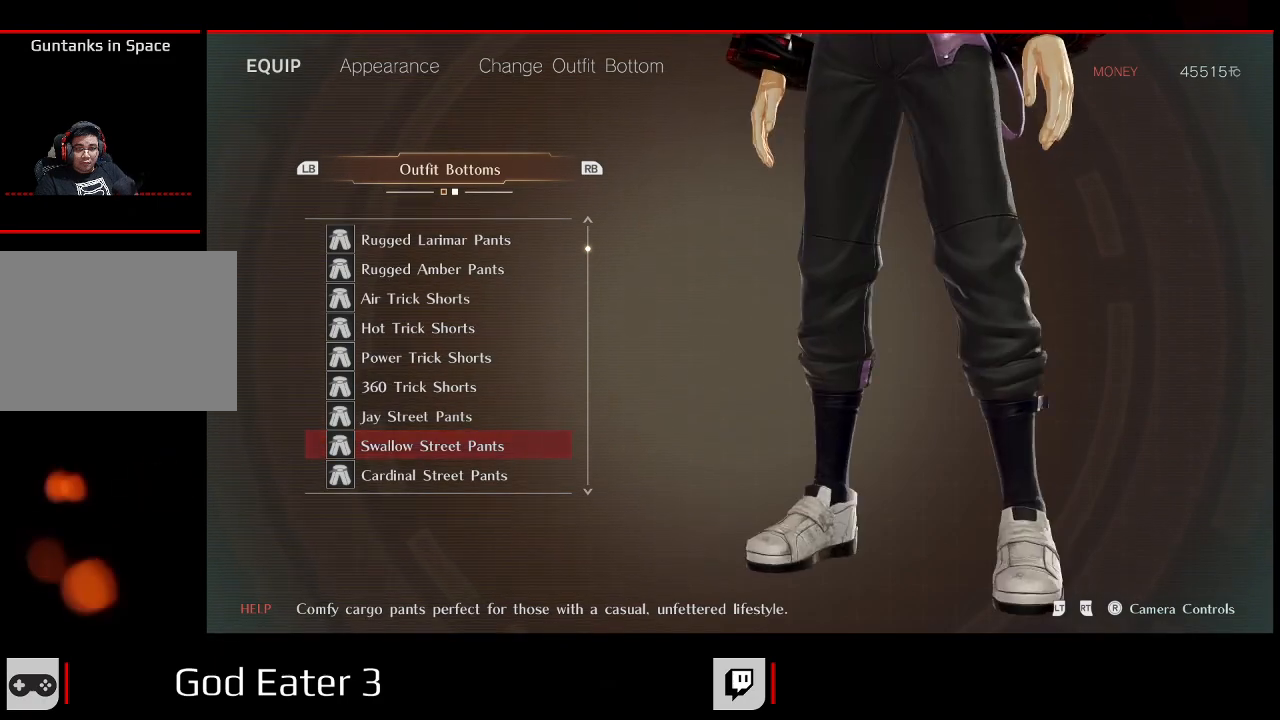
{"dt_ms": 1000, "buttons": ["DPAD_DOWN"], "left_stick": "center", "right_stick": "center"}
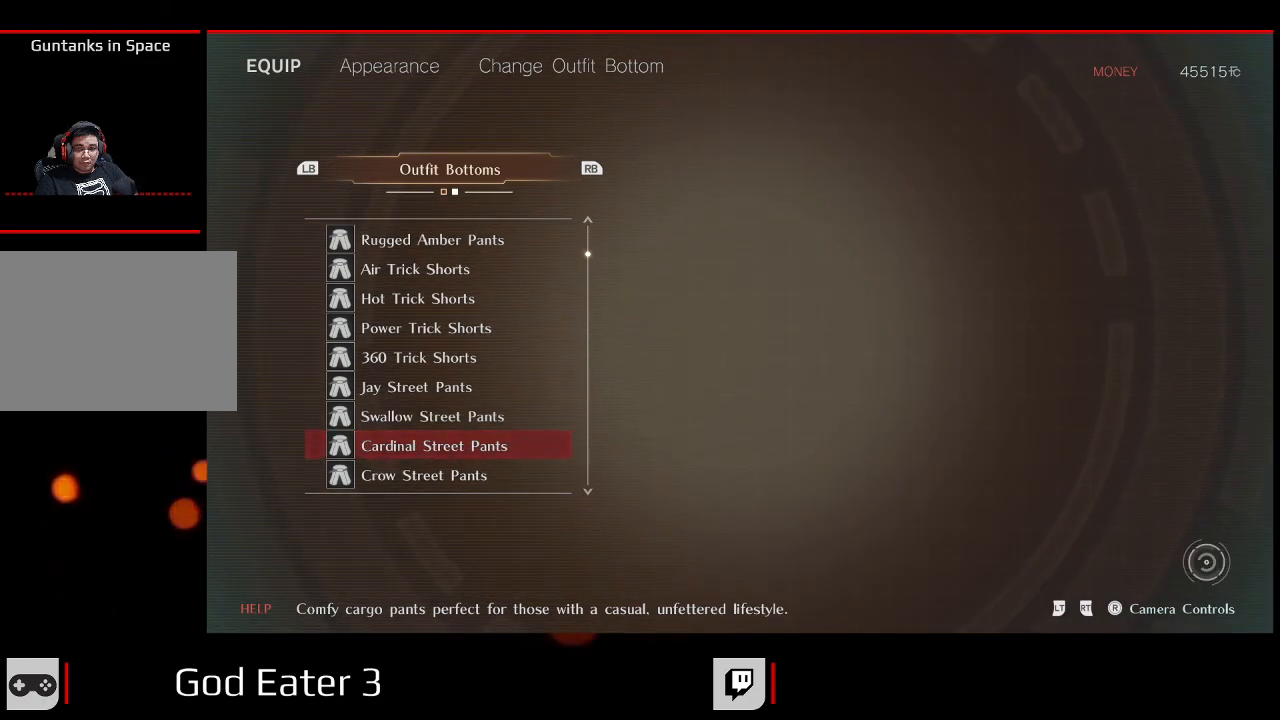
{"dt_ms": 500, "buttons": [], "left_stick": "center", "right_stick": "center", "events": [[133, "DPAD_DOWN", "up"]]}
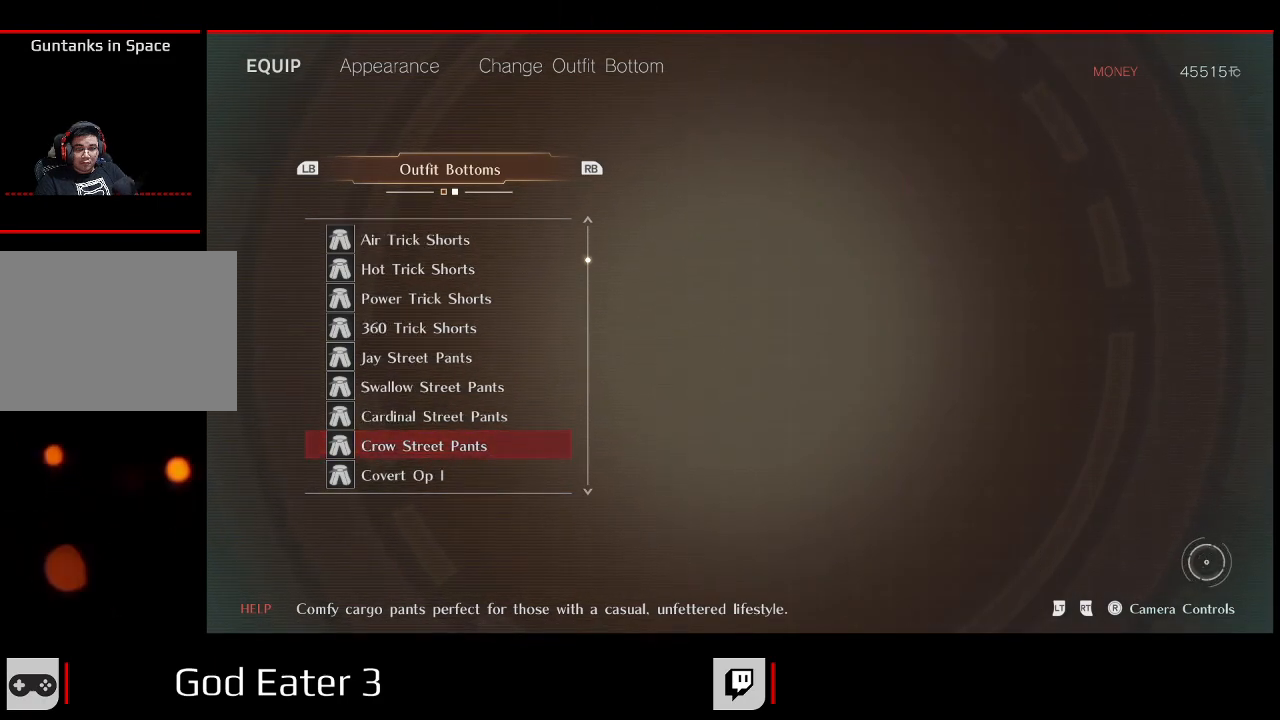
{"dt_ms": 500, "buttons": ["DPAD_DOWN"], "left_stick": "center", "right_stick": "center", "events": [[417, "DPAD_DOWN", "down"]]}
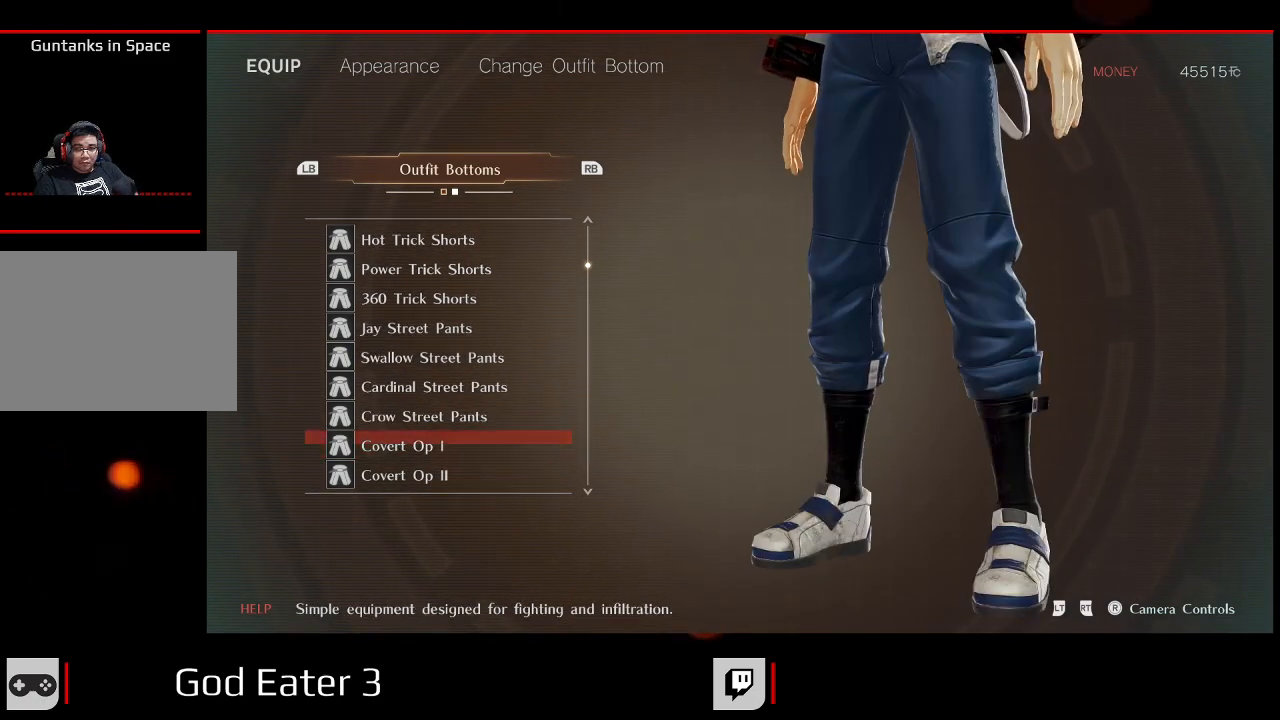
{"dt_ms": 500, "buttons": [], "left_stick": "center", "right_stick": "center", "events": [[83, "DPAD_DOWN", "up"]]}
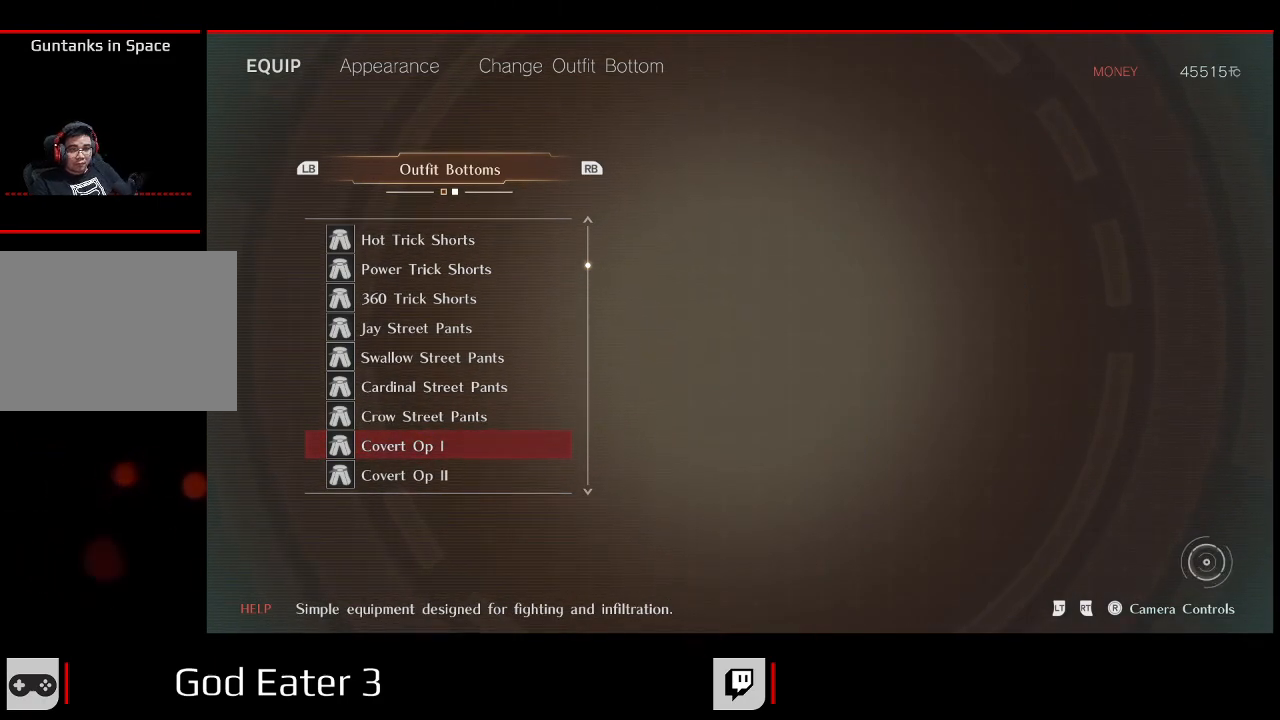
{"dt_ms": 1000, "buttons": ["DPAD_DOWN"], "left_stick": "center", "right_stick": "center"}
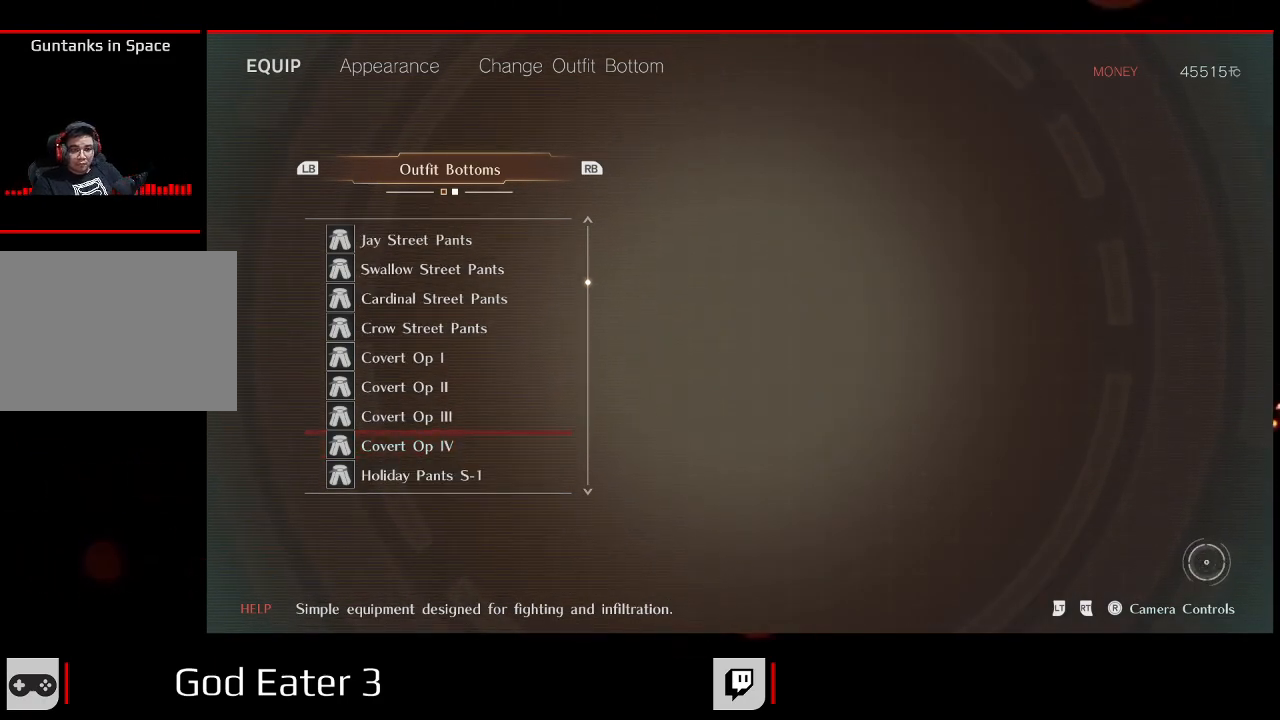
{"dt_ms": 500, "buttons": [], "left_stick": "center", "right_stick": "center", "events": [[100, "DPAD_DOWN", "up"], [233, "DPAD_DOWN", "down"], [367, "DPAD_DOWN", "up"]]}
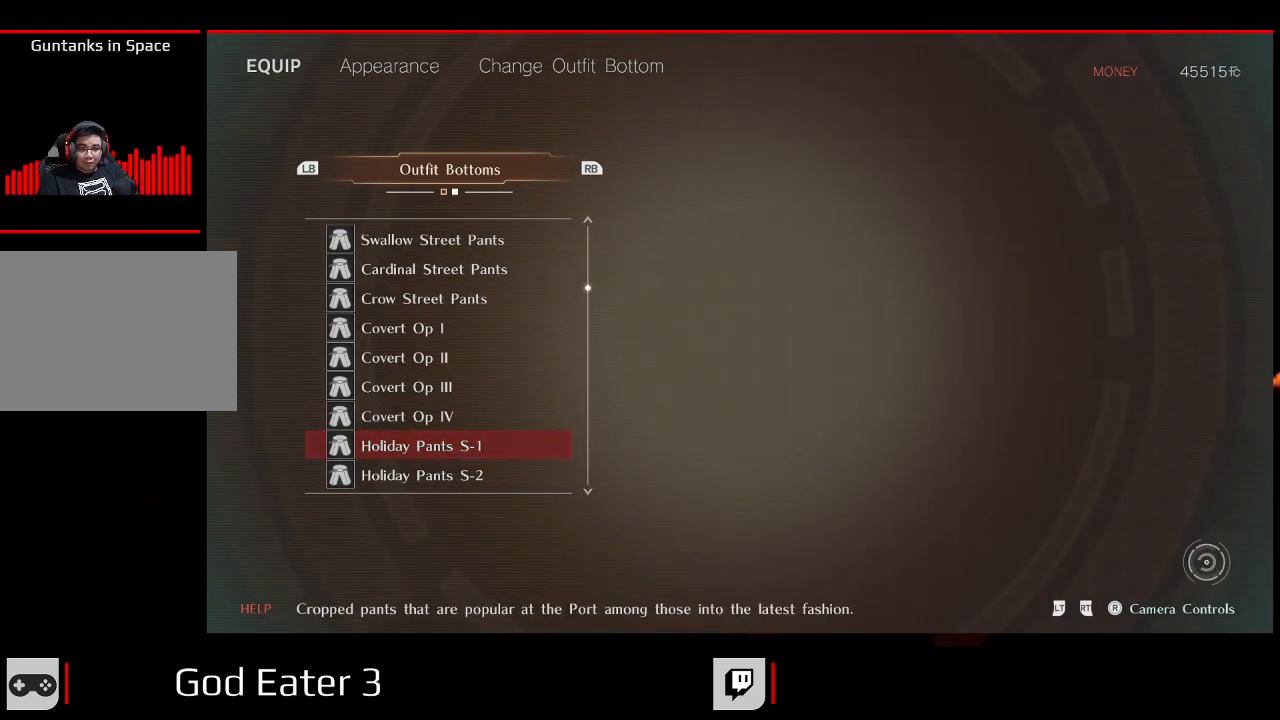
{"dt_ms": 1000, "buttons": ["L2"], "left_stick": "center", "right_stick": "center"}
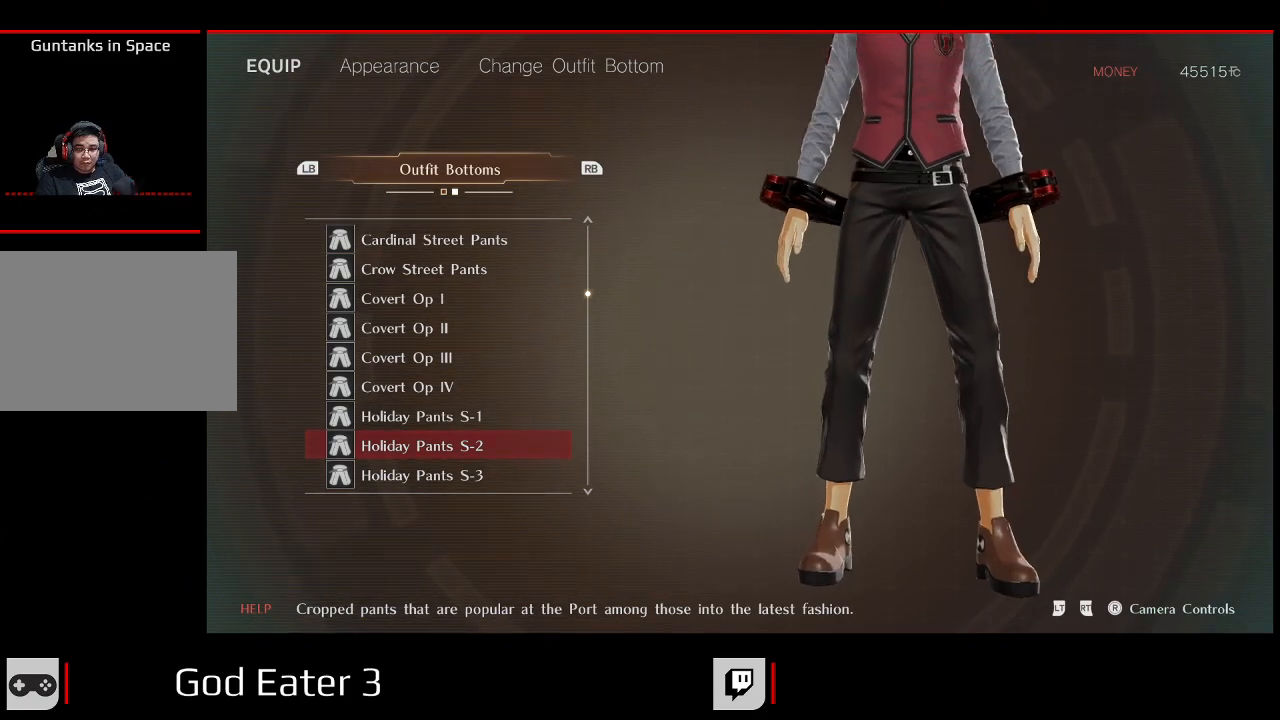
{"dt_ms": 500, "buttons": [], "left_stick": "center", "right_stick": "center", "events": [[83, "L2", "up"]]}
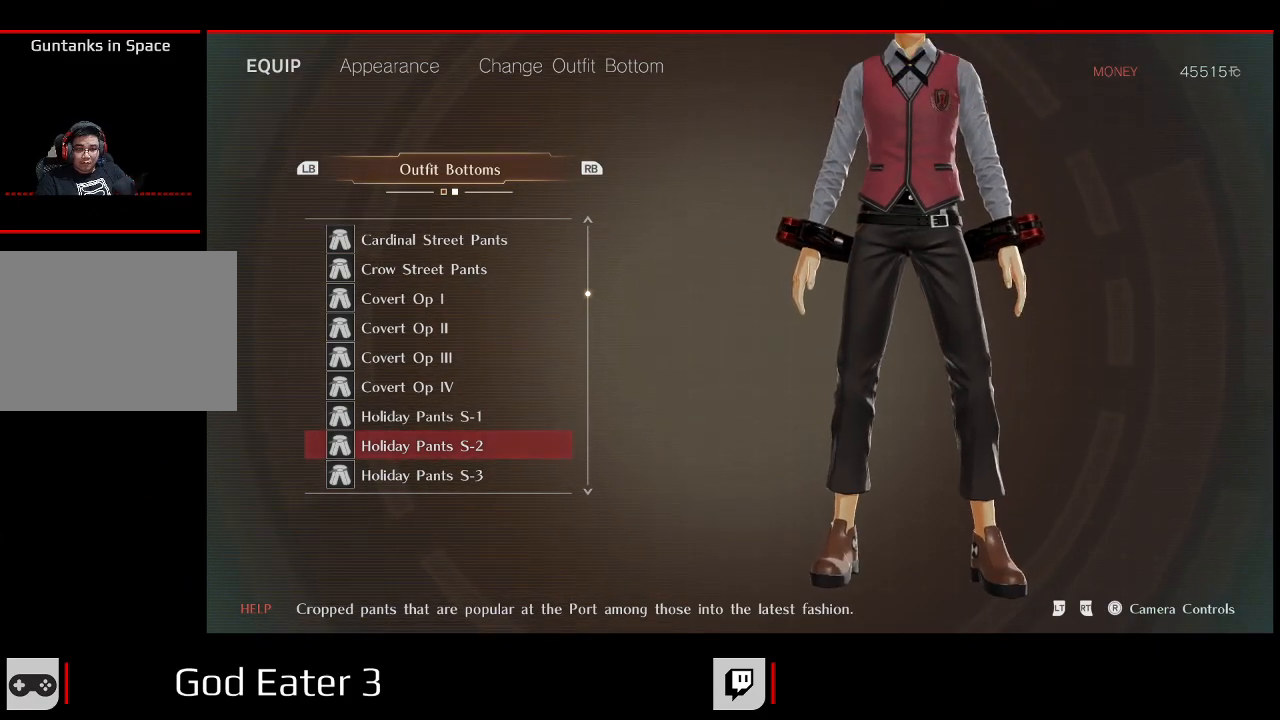
{"dt_ms": 500, "buttons": ["DPAD_DOWN"], "left_stick": "center", "right_stick": "center", "events": [[200, "DPAD_DOWN", "down"], [367, "DPAD_DOWN", "up"], [433, "DPAD_DOWN", "down"]]}
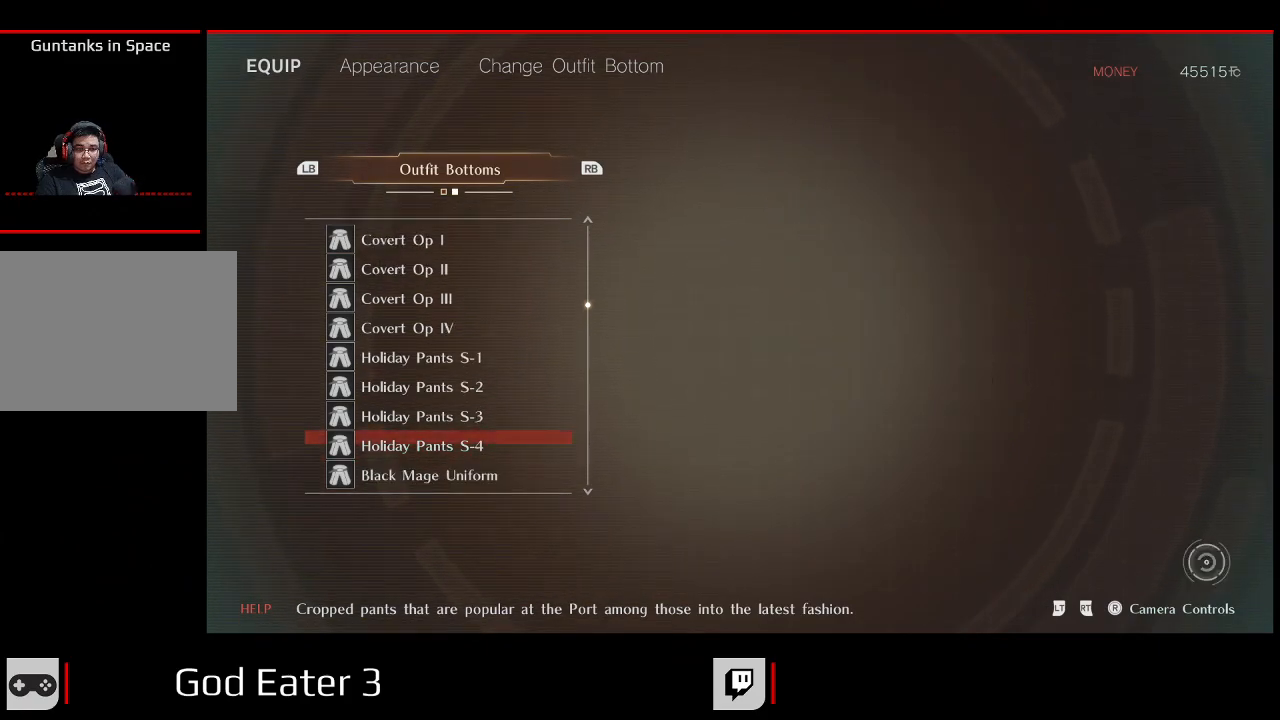
{"dt_ms": 500, "buttons": [], "left_stick": "center", "right_stick": "center", "events": [[50, "DPAD_DOWN", "up"], [150, "DPAD_DOWN", "down"], [283, "DPAD_DOWN", "up"]]}
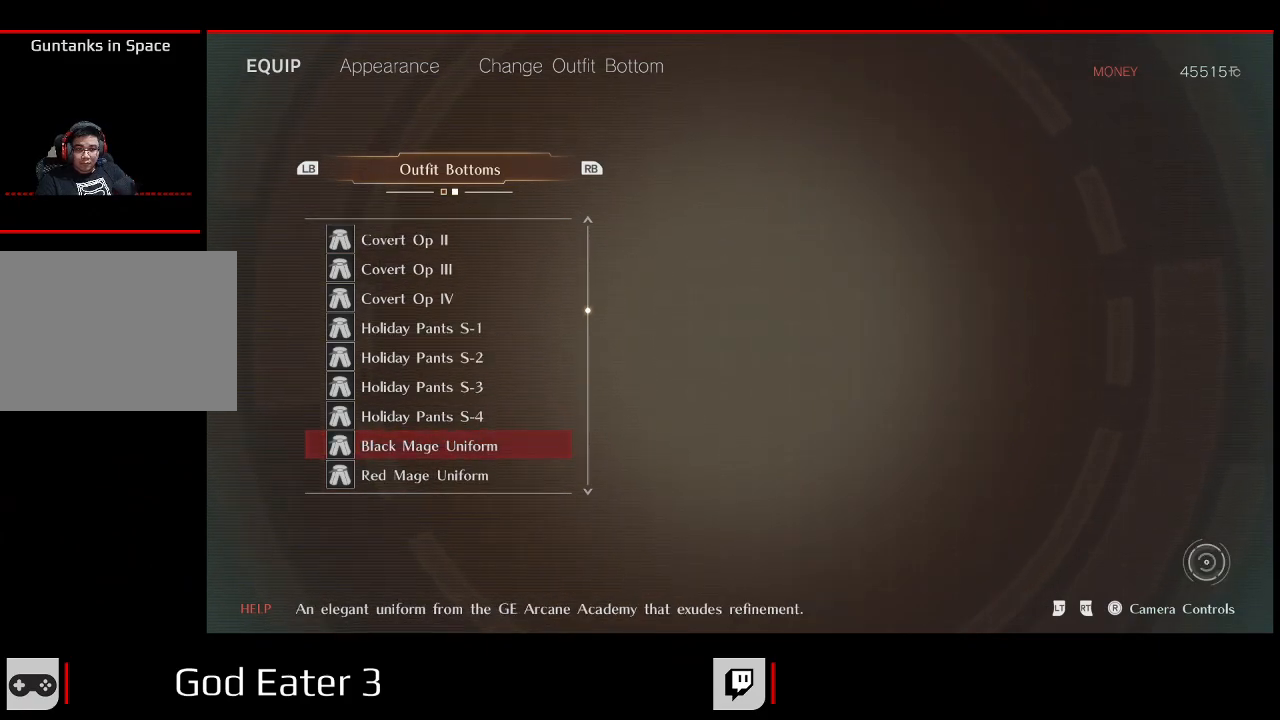
{"dt_ms": 1000, "buttons": [], "left_stick": "center", "right_stick": "center"}
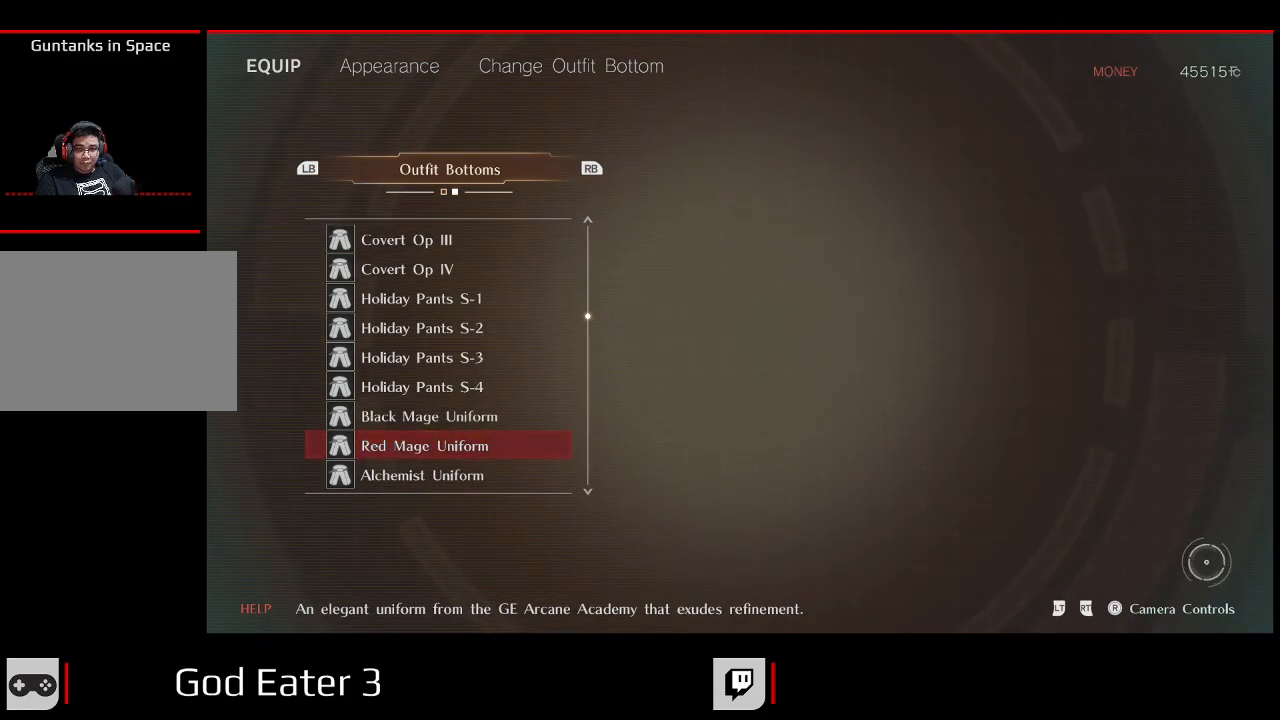
{"dt_ms": 500, "buttons": [], "left_stick": "center", "right_stick": "center", "events": []}
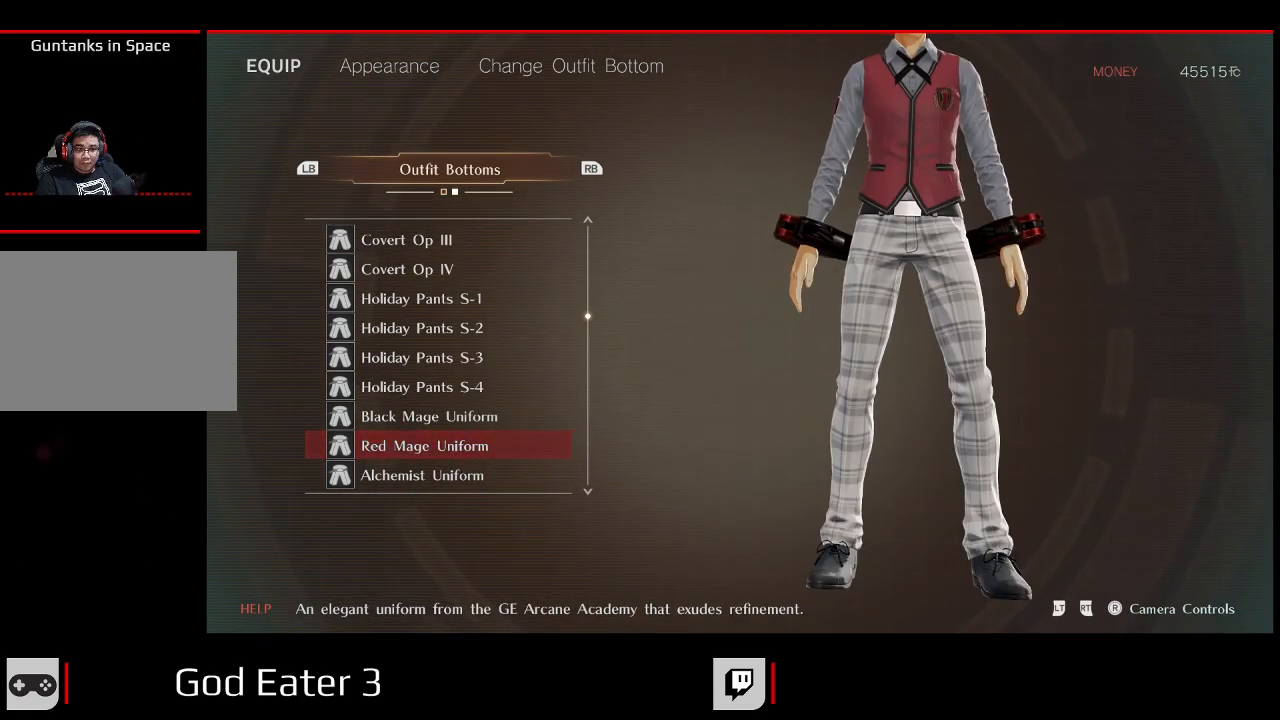
{"dt_ms": 500, "buttons": [], "left_stick": "center", "right_stick": "center", "events": []}
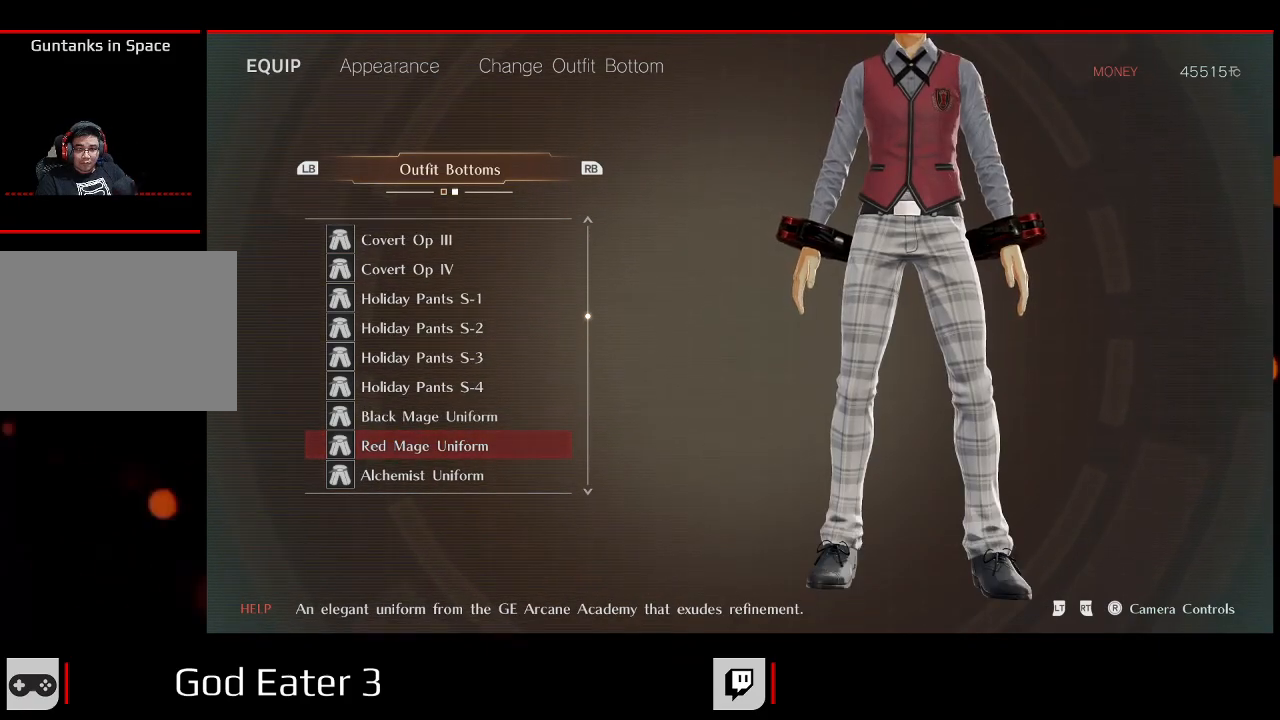
{"dt_ms": 500, "buttons": [], "left_stick": "center", "right_stick": "center", "events": []}
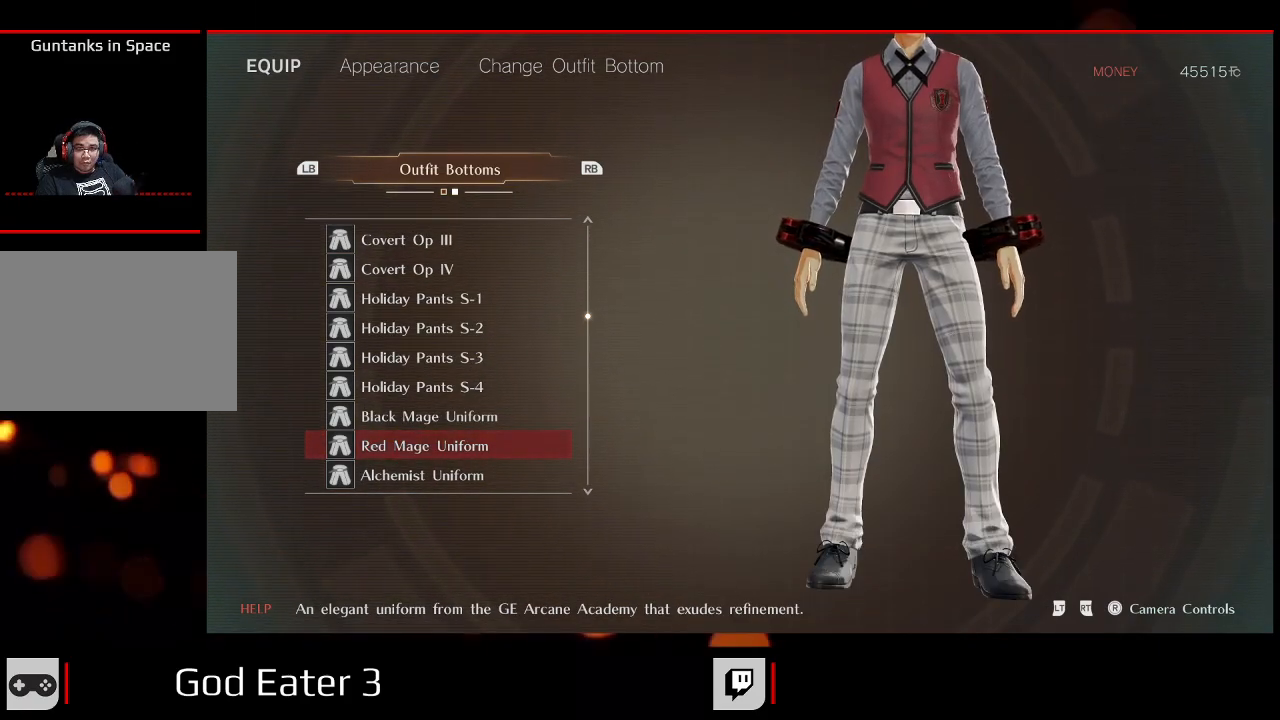
{"dt_ms": 500, "buttons": ["DPAD_DOWN"], "left_stick": "center", "right_stick": "center", "events": [[417, "DPAD_DOWN", "down"]]}
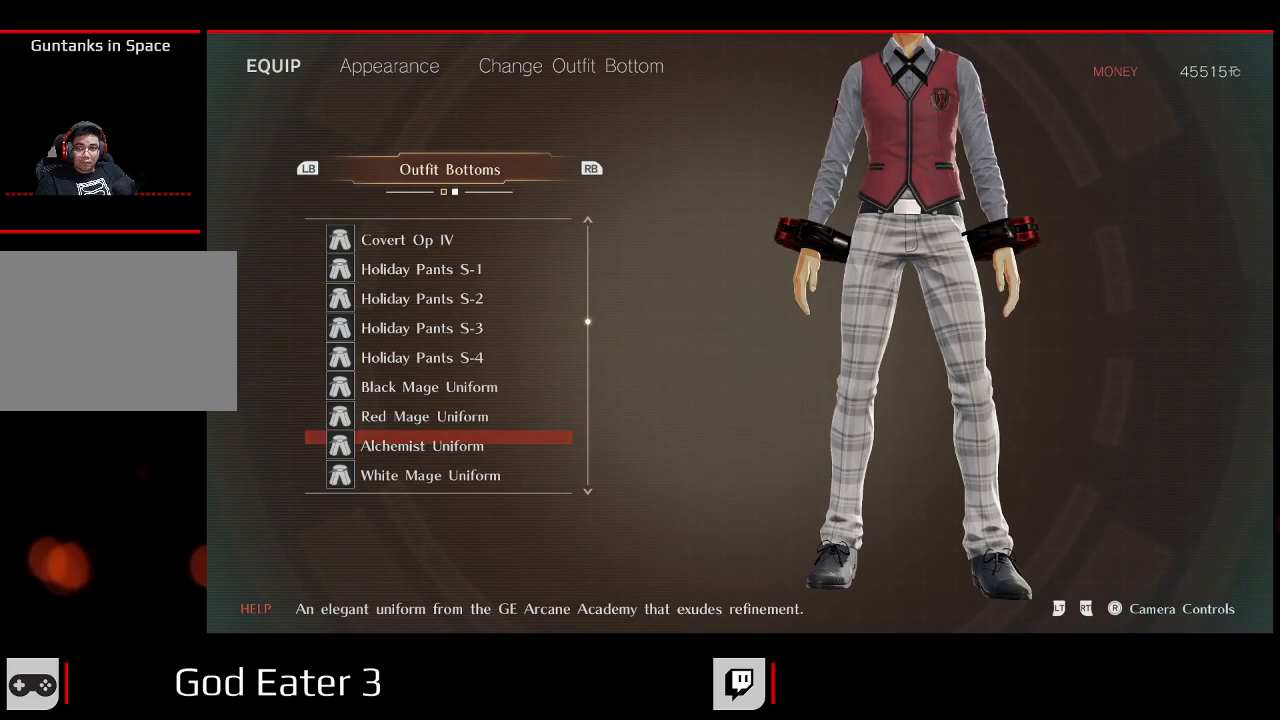
{"dt_ms": 500, "buttons": [], "left_stick": "center", "right_stick": "center", "events": [[100, "DPAD_DOWN", "up"]]}
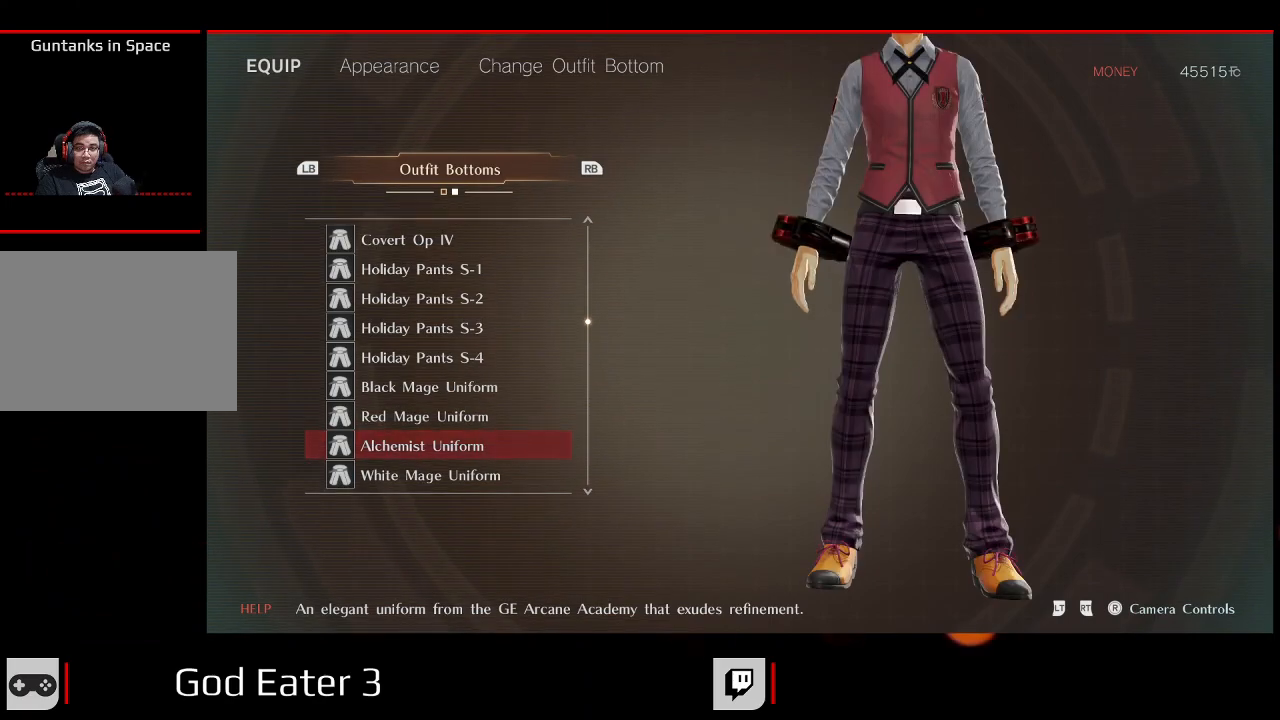
{"dt_ms": 500, "buttons": ["DPAD_DOWN"], "left_stick": "center", "right_stick": "center", "events": [[483, "DPAD_DOWN", "down"]]}
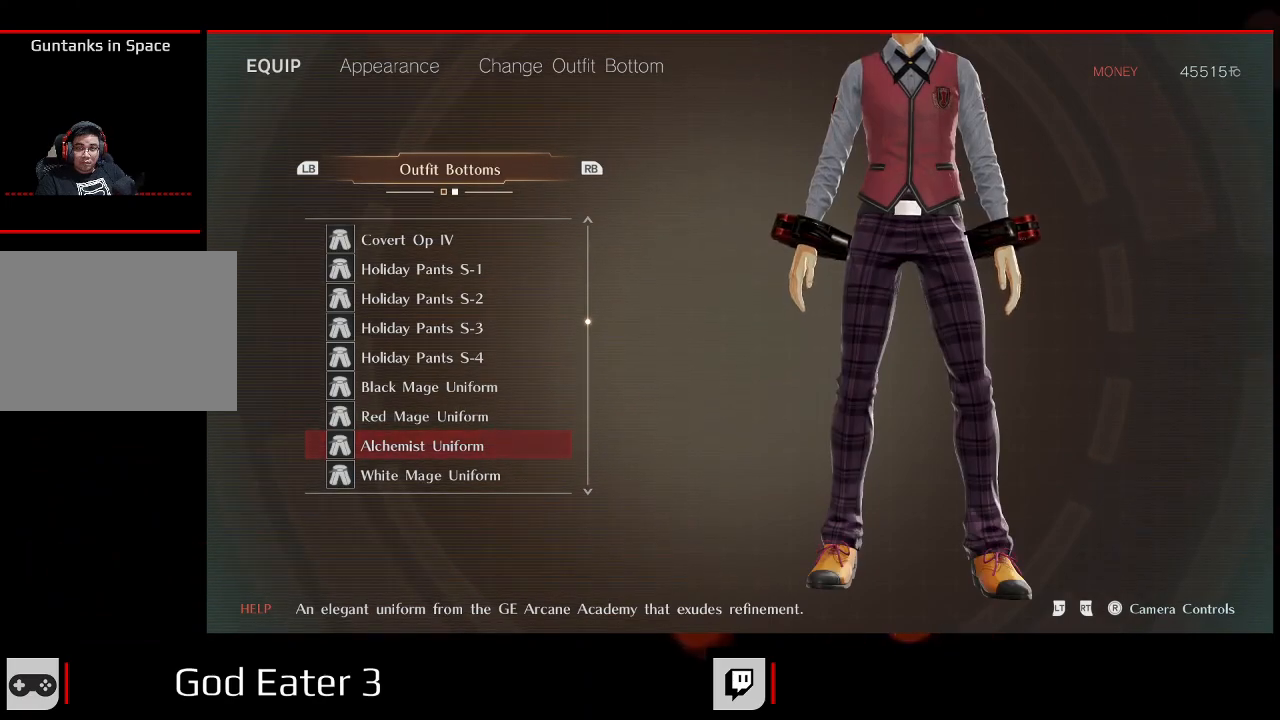
{"dt_ms": 500, "buttons": [], "left_stick": "center", "right_stick": "center", "events": [[150, "DPAD_DOWN", "up"]]}